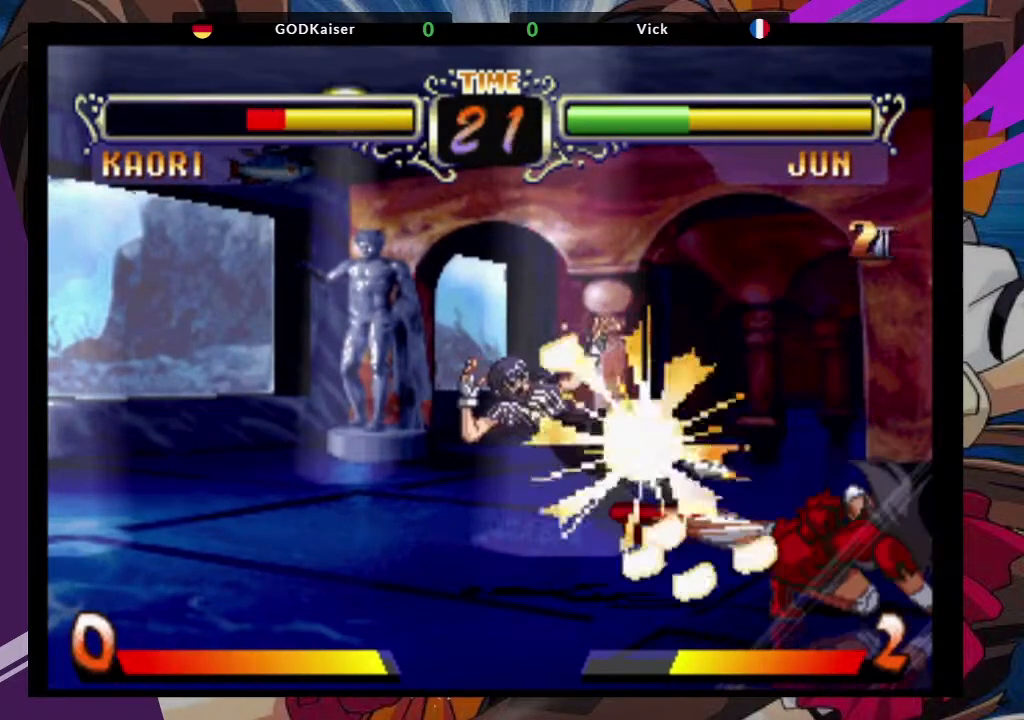
Gameplay with a controller (arcade stick); each line is a JSON object with the inputs held at the frame after it (dt_ms = milliseconds from this image to that frame). "events" lists button and stick changes between this image and that frame as [ms after this image, input, new state], when the widget could be followed in between. Not read: L3 R3.
{"dt_ms": 1000, "buttons": [], "left_stick": "center"}
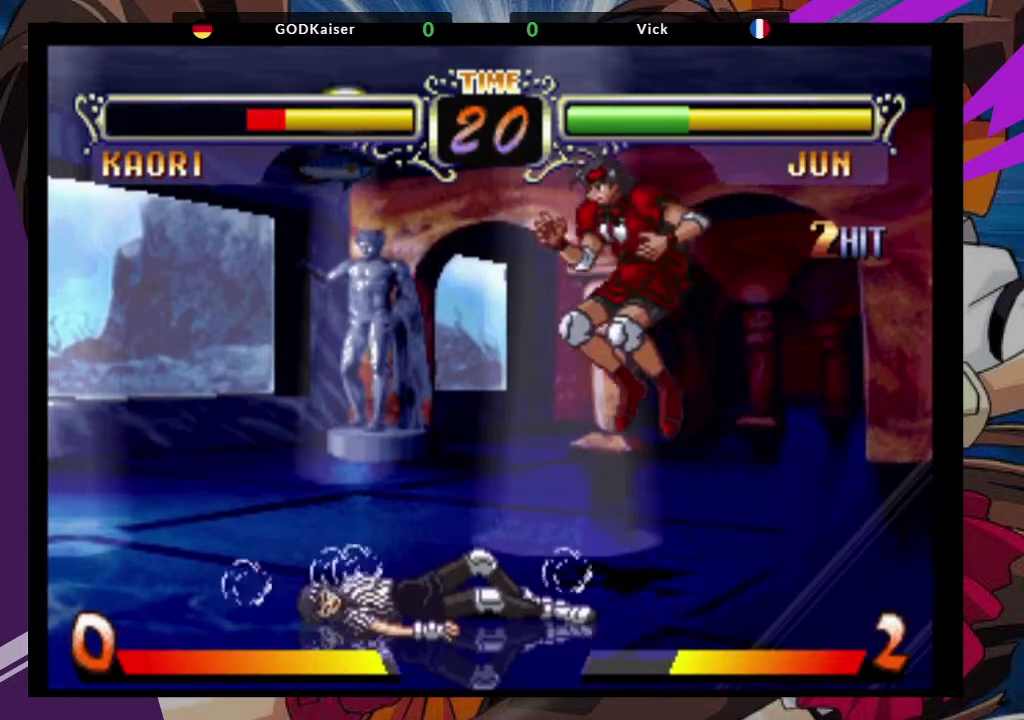
{"dt_ms": 500, "buttons": [], "left_stick": "down-left"}
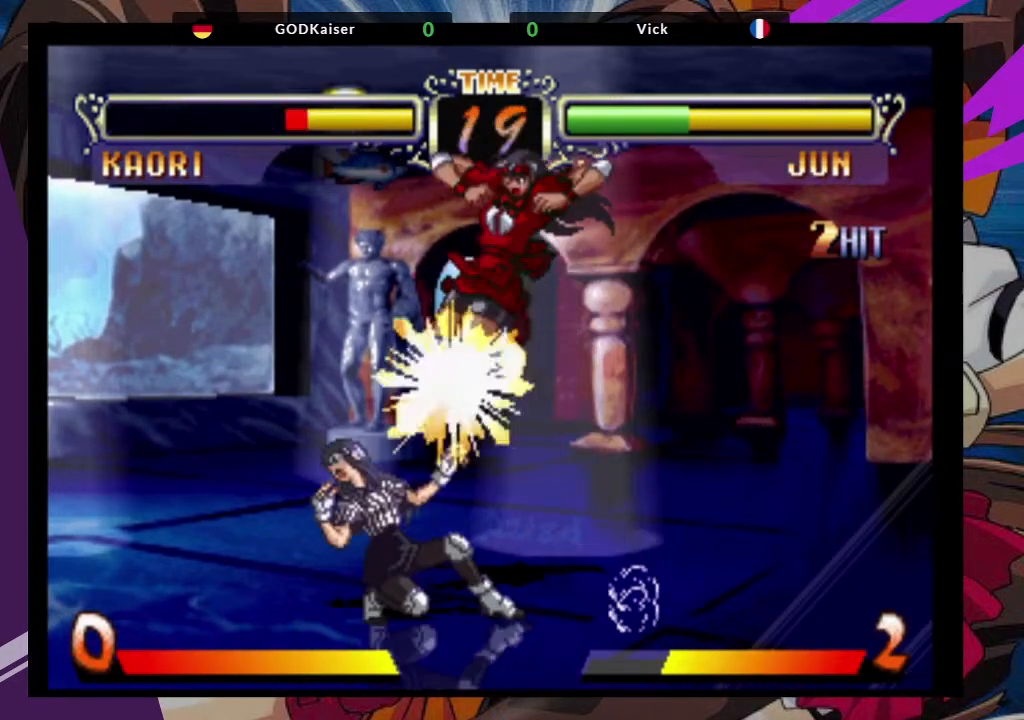
{"dt_ms": 500, "buttons": [], "left_stick": "right", "events": [[100, "TRIANGLE", "down"], [133, "left_stick", "center"], [217, "TRIANGLE", "up"], [483, "left_stick", "right"]]}
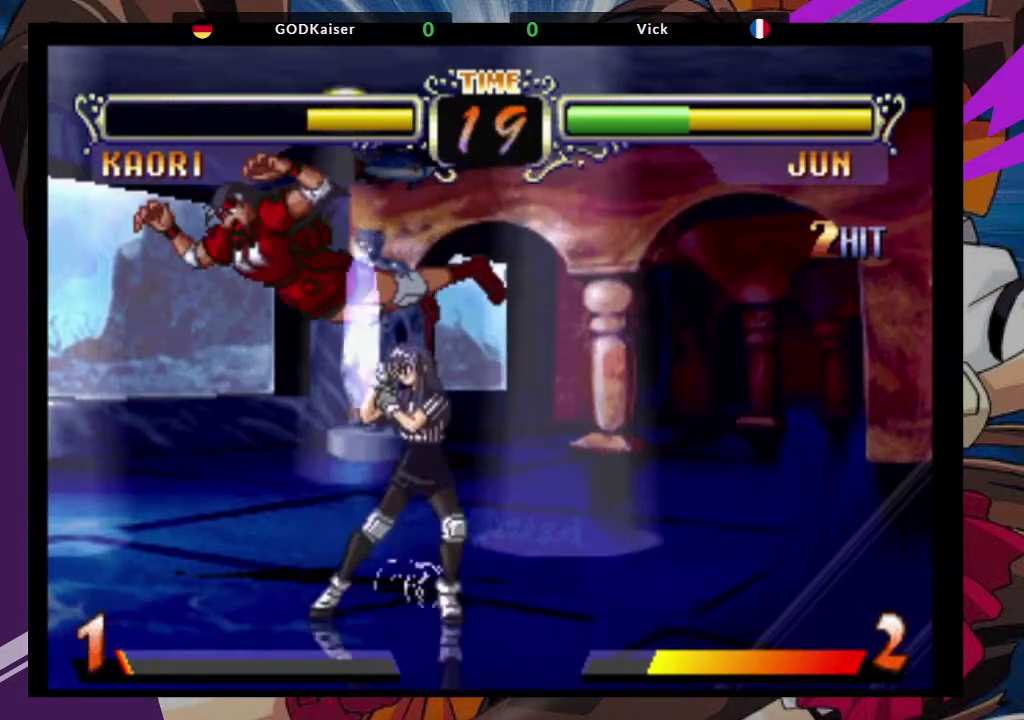
{"dt_ms": 500, "buttons": [], "left_stick": "center", "events": [[117, "left_stick", "center"], [217, "left_stick", "down-right"], [283, "left_stick", "right"], [300, "TRIANGLE", "down"], [383, "left_stick", "center"], [400, "TRIANGLE", "up"]]}
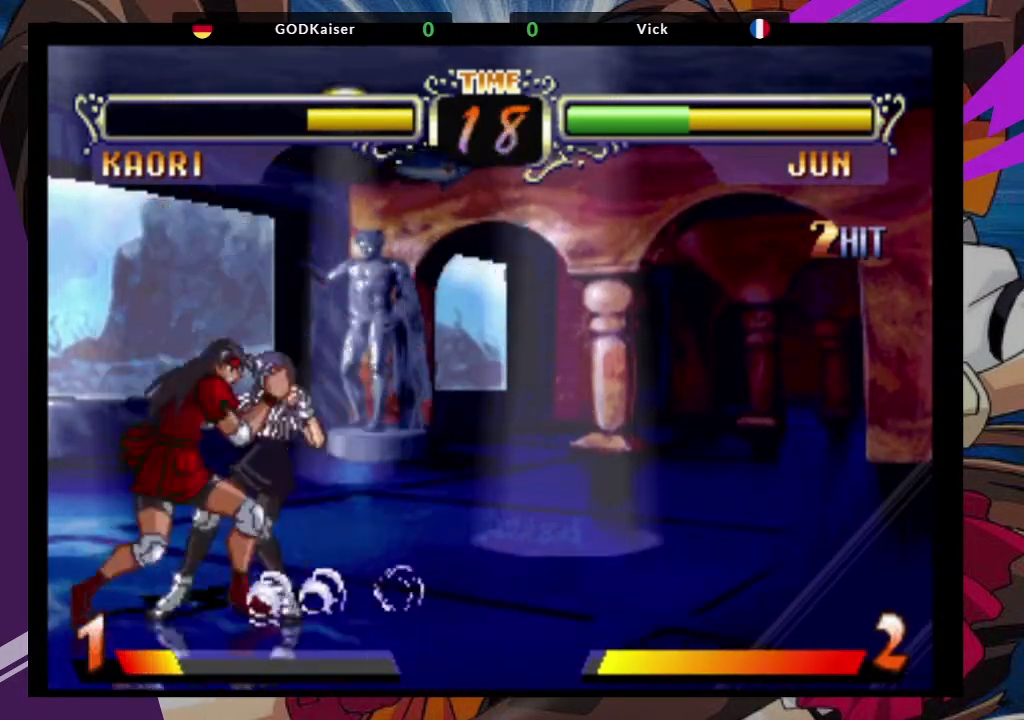
{"dt_ms": 500, "buttons": [], "left_stick": "down-left", "events": [[183, "left_stick", "down-left"]]}
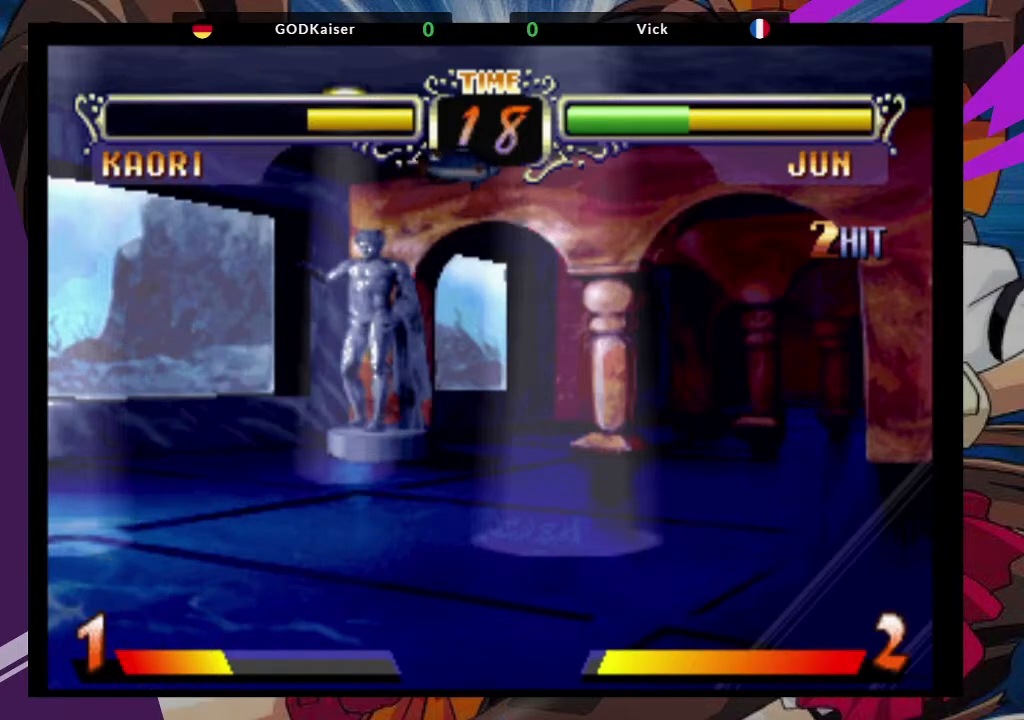
{"dt_ms": 500, "buttons": [], "left_stick": "down-left", "events": []}
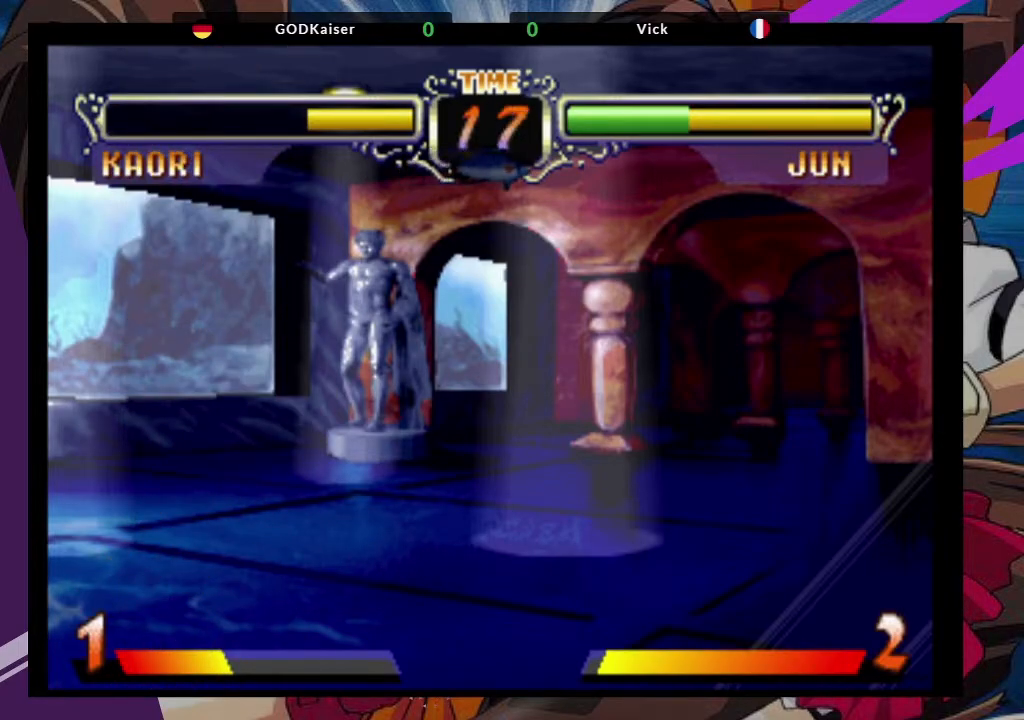
{"dt_ms": 500, "buttons": [], "left_stick": "down-left", "events": []}
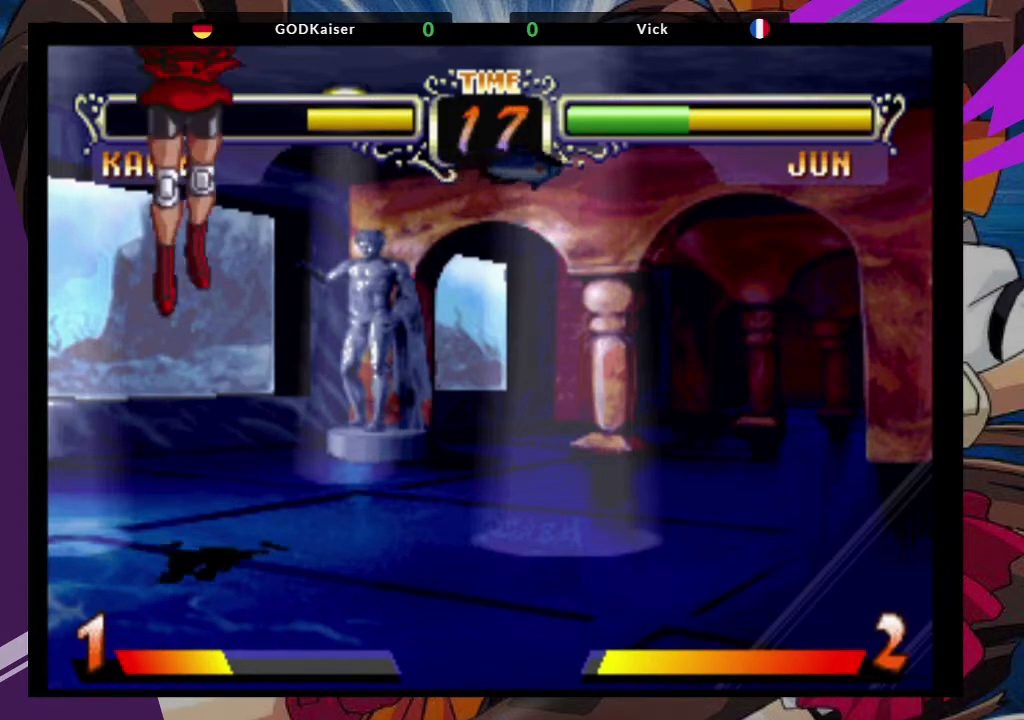
{"dt_ms": 1000, "buttons": [], "left_stick": "center"}
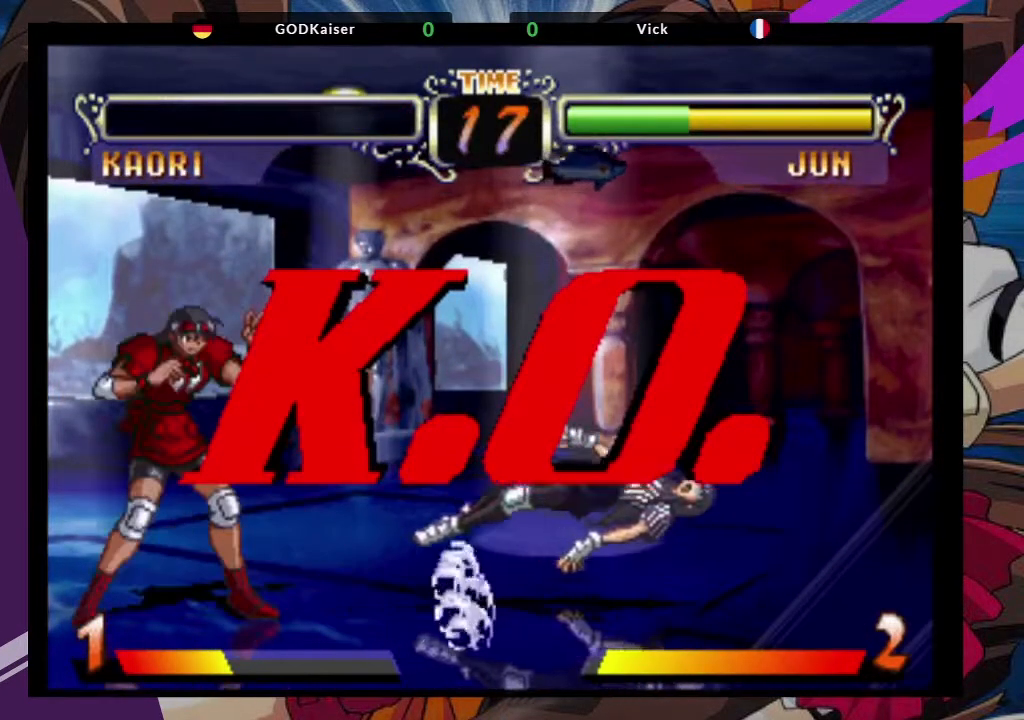
{"dt_ms": 500, "buttons": [], "left_stick": "center", "events": []}
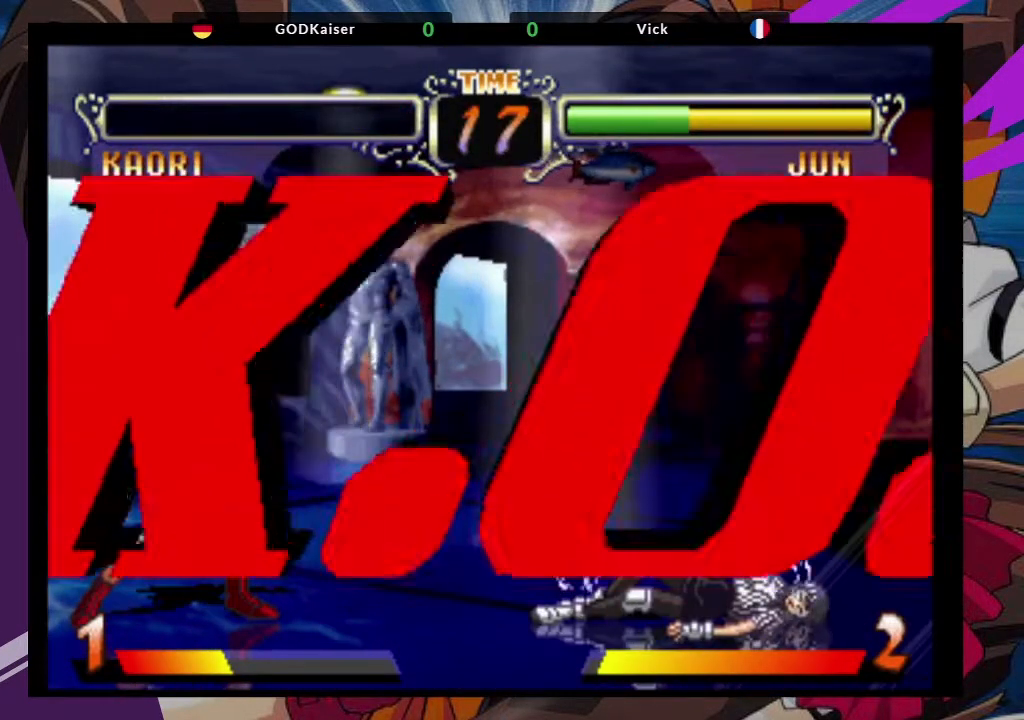
{"dt_ms": 500, "buttons": [], "left_stick": "center", "events": []}
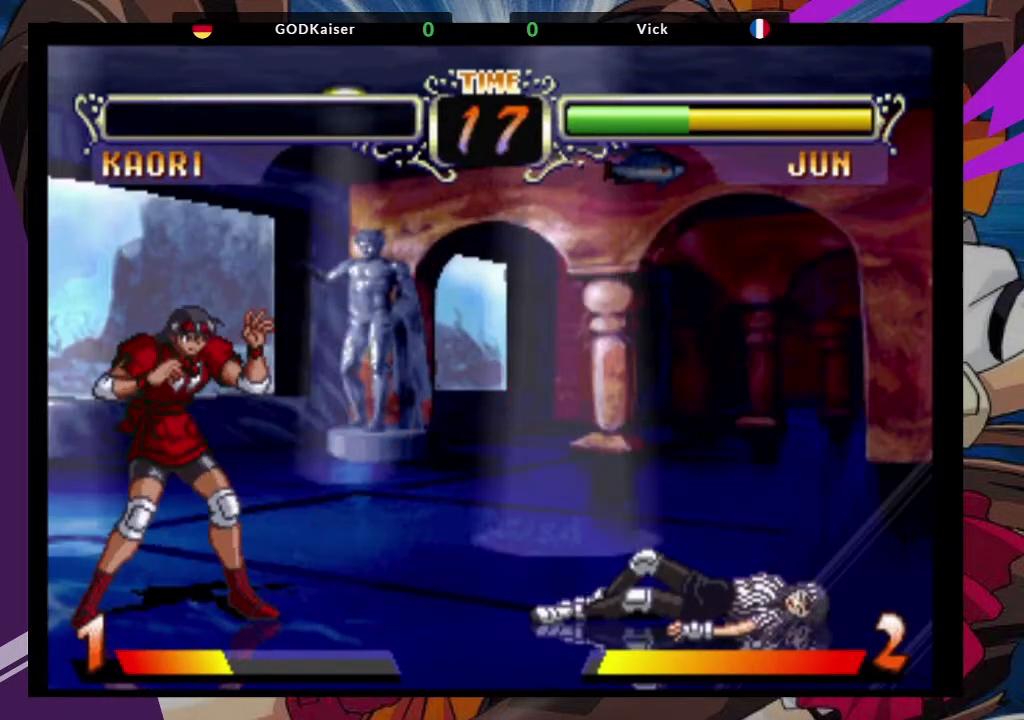
{"dt_ms": 500, "buttons": [], "left_stick": "center", "events": []}
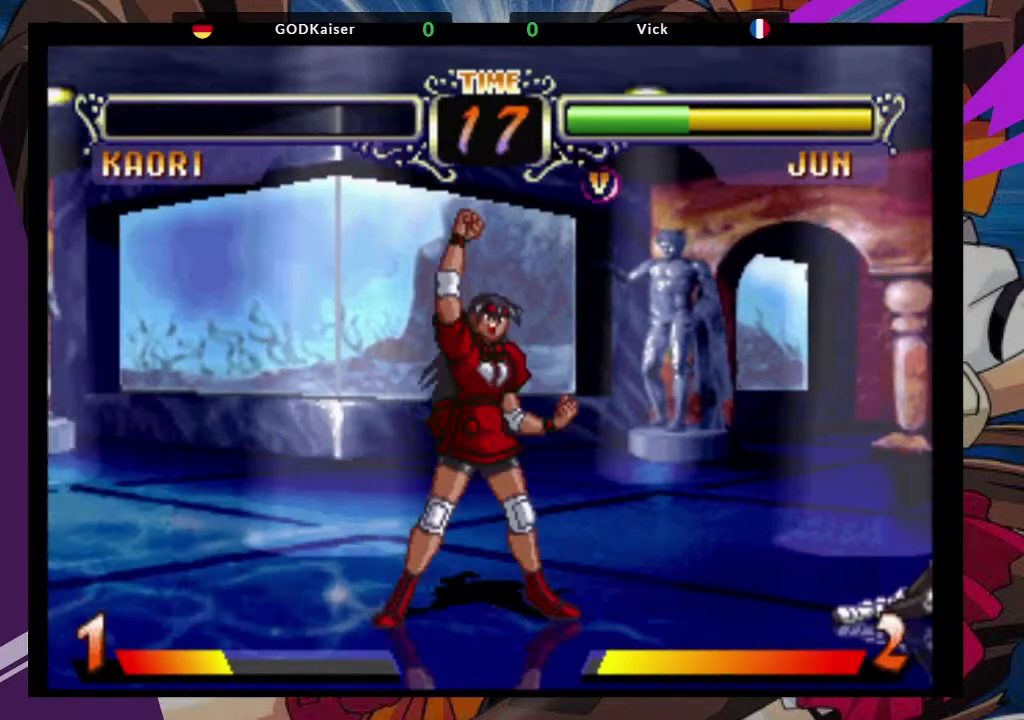
{"dt_ms": 500, "buttons": [], "left_stick": "center", "events": []}
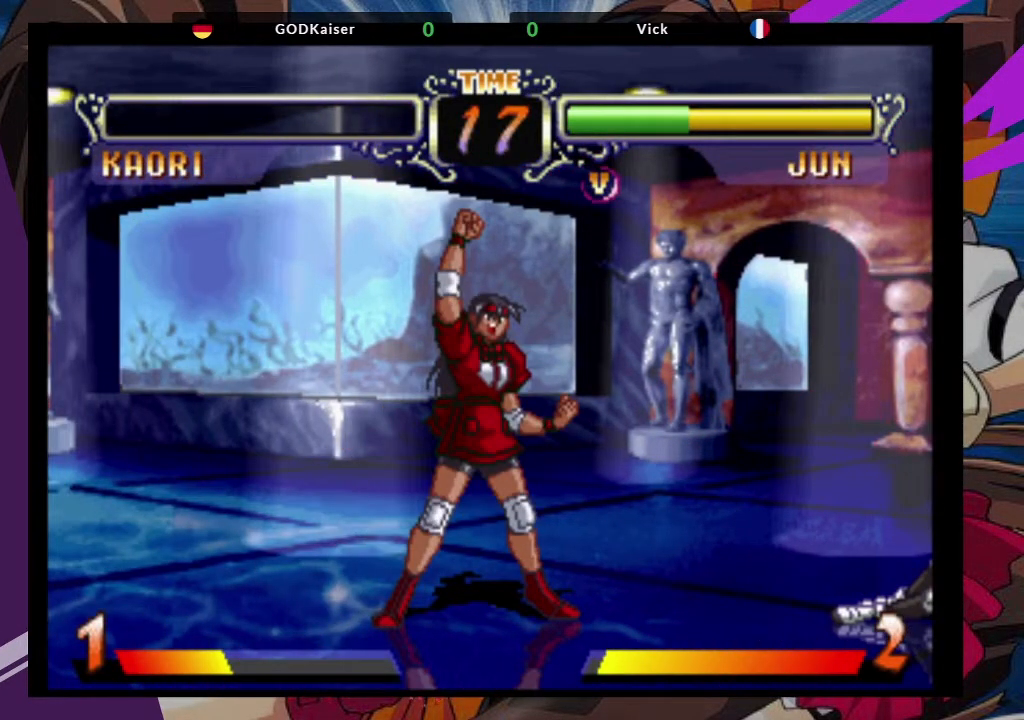
{"dt_ms": 500, "buttons": [], "left_stick": "center", "events": []}
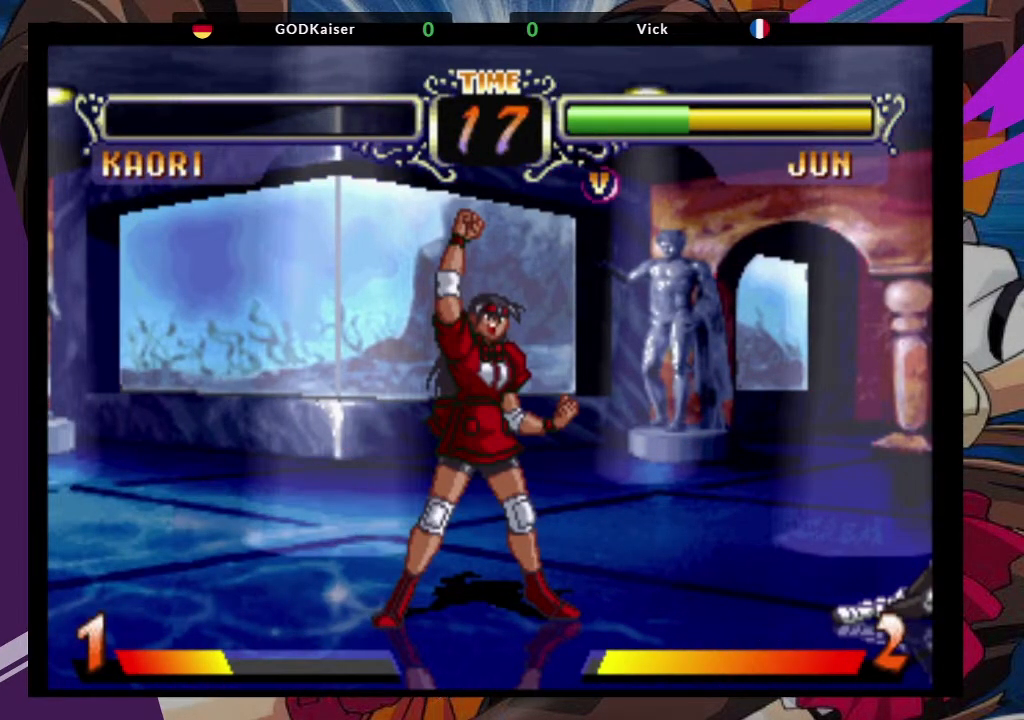
{"dt_ms": 500, "buttons": ["SQUARE", "TRIANGLE"], "left_stick": "center", "events": [[183, "TRIANGLE", "down"], [217, "SQUARE", "down"], [267, "TRIANGLE", "up"], [317, "SQUARE", "up"], [467, "TRIANGLE", "down"], [483, "SQUARE", "down"]]}
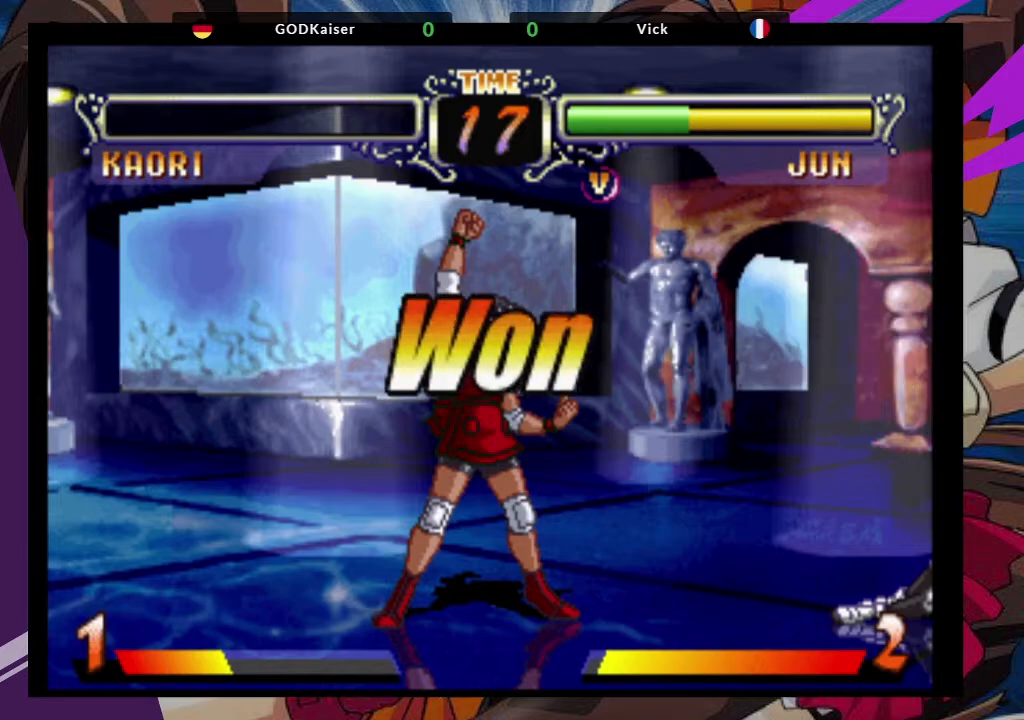
{"dt_ms": 500, "buttons": [], "left_stick": "center", "events": [[17, "TRIANGLE", "up"], [33, "SQUARE", "up"]]}
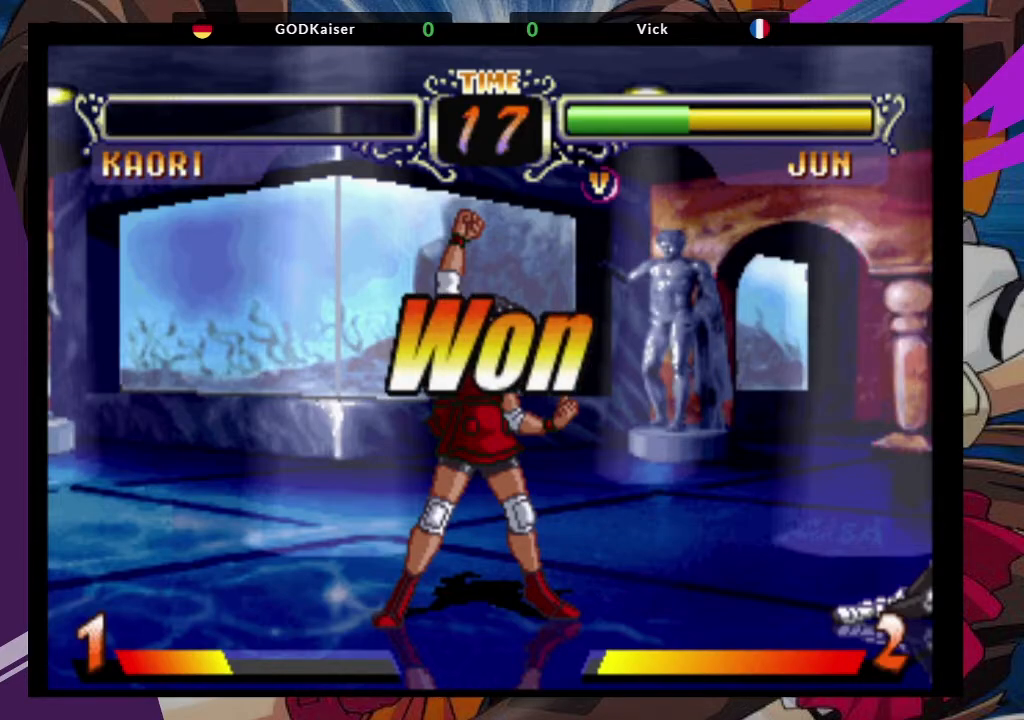
{"dt_ms": 500, "buttons": [], "left_stick": "center", "events": []}
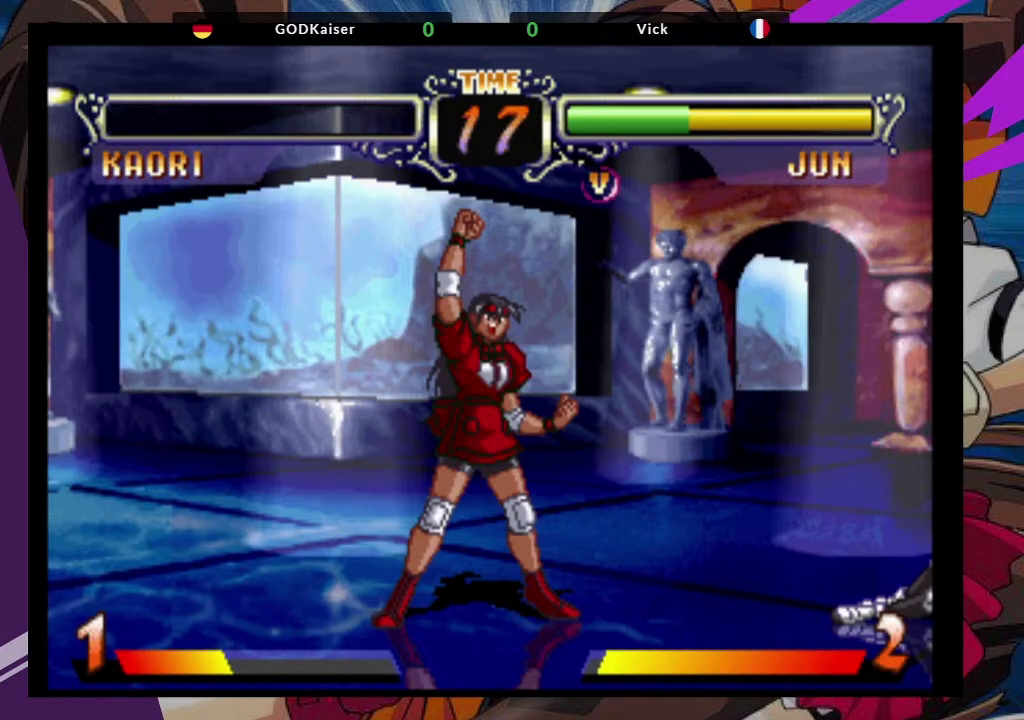
{"dt_ms": 500, "buttons": [], "left_stick": "center", "events": []}
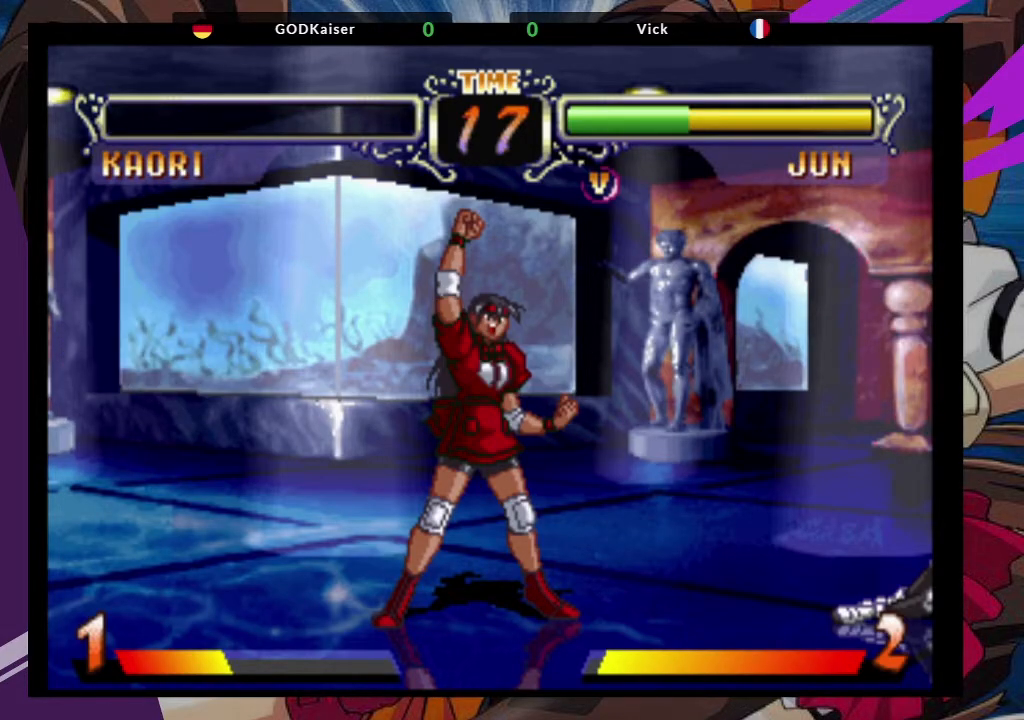
{"dt_ms": 500, "buttons": [], "left_stick": "center", "events": [[183, "TRIANGLE", "down"], [217, "SQUARE", "down"], [267, "TRIANGLE", "up"], [317, "SQUARE", "up"]]}
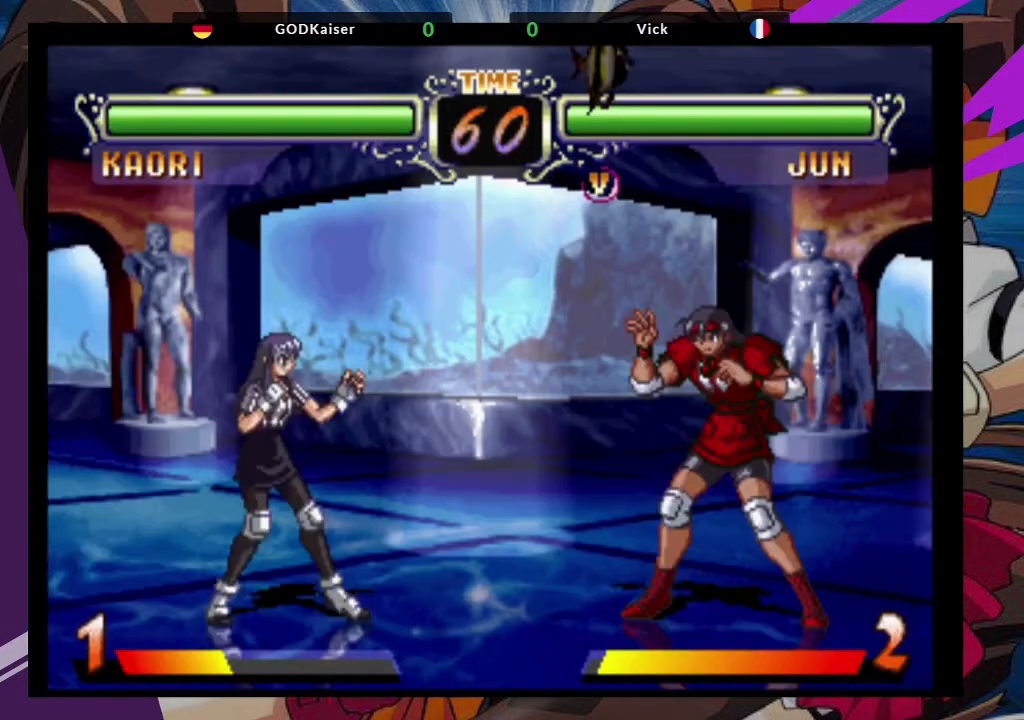
{"dt_ms": 500, "buttons": [], "left_stick": "center", "events": []}
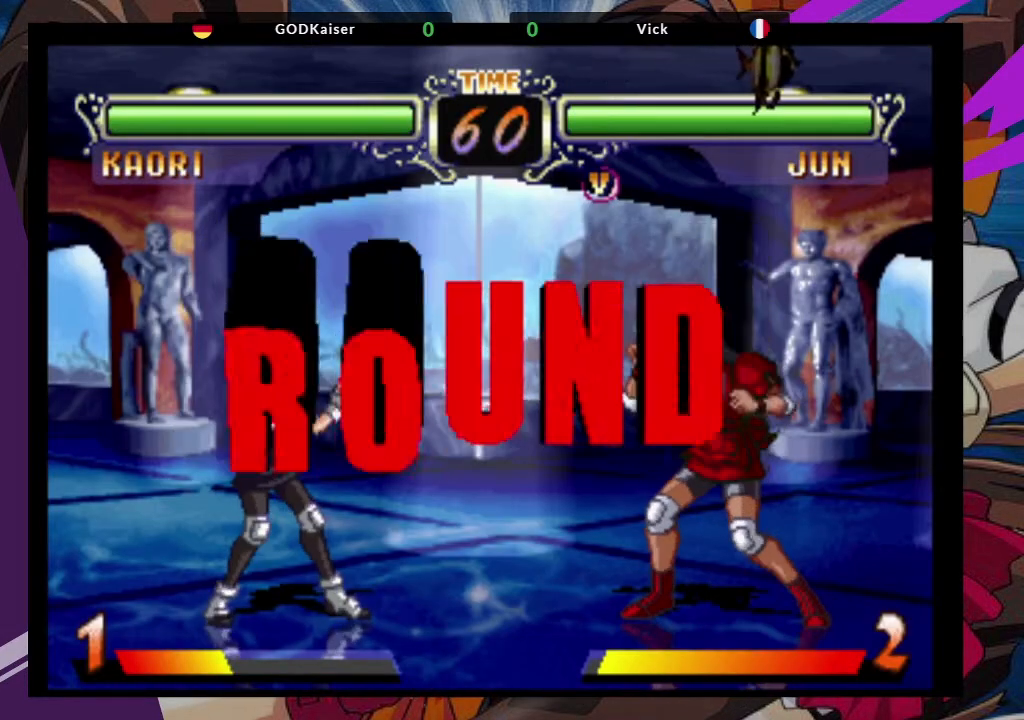
{"dt_ms": 500, "buttons": [], "left_stick": "center", "events": []}
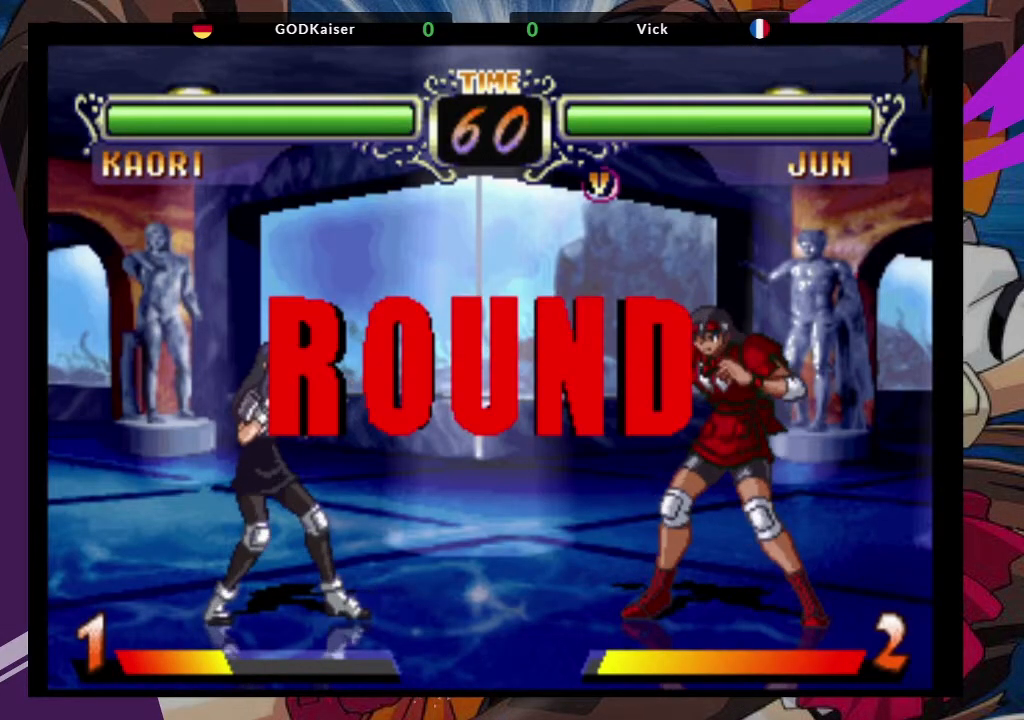
{"dt_ms": 500, "buttons": [], "left_stick": "center", "events": []}
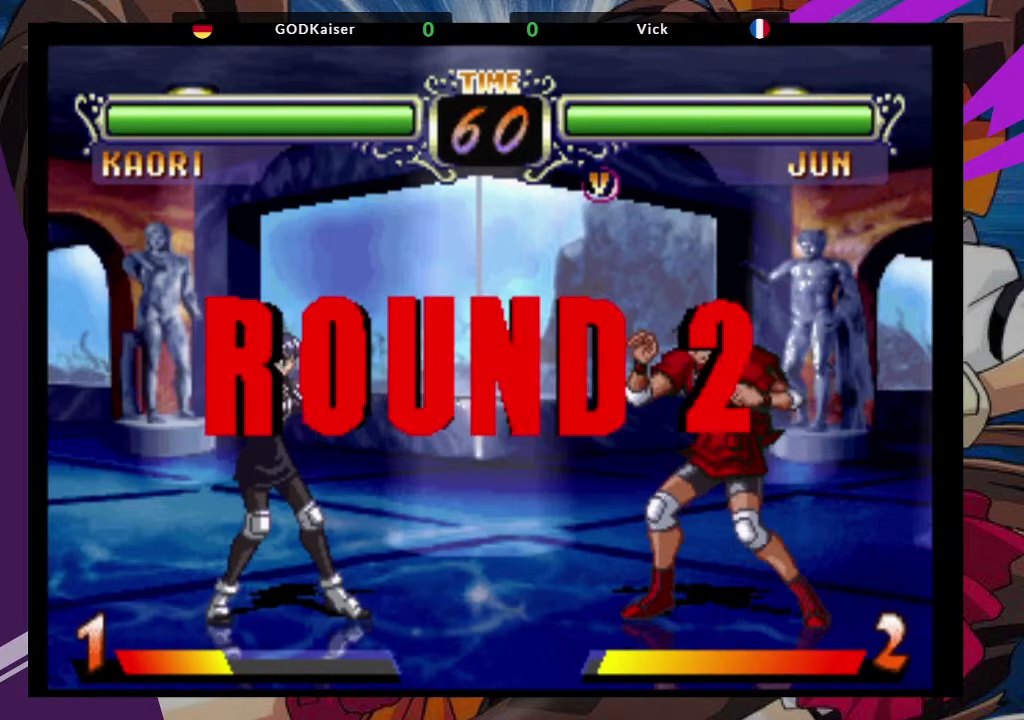
{"dt_ms": 500, "buttons": [], "left_stick": "center", "events": []}
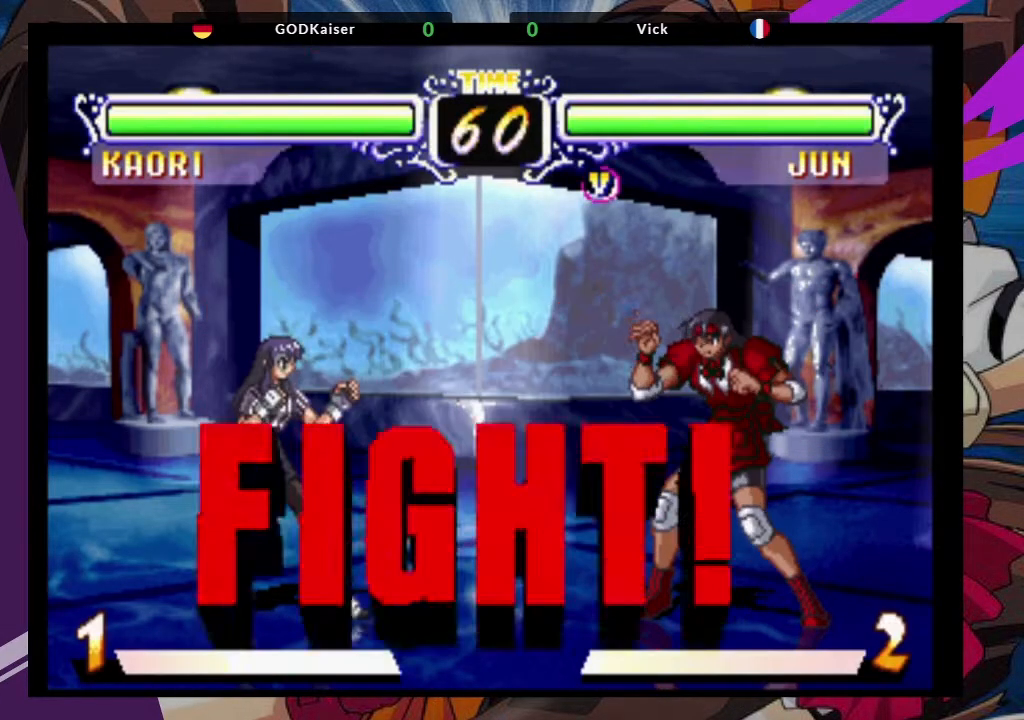
{"dt_ms": 500, "buttons": [], "left_stick": "center", "events": []}
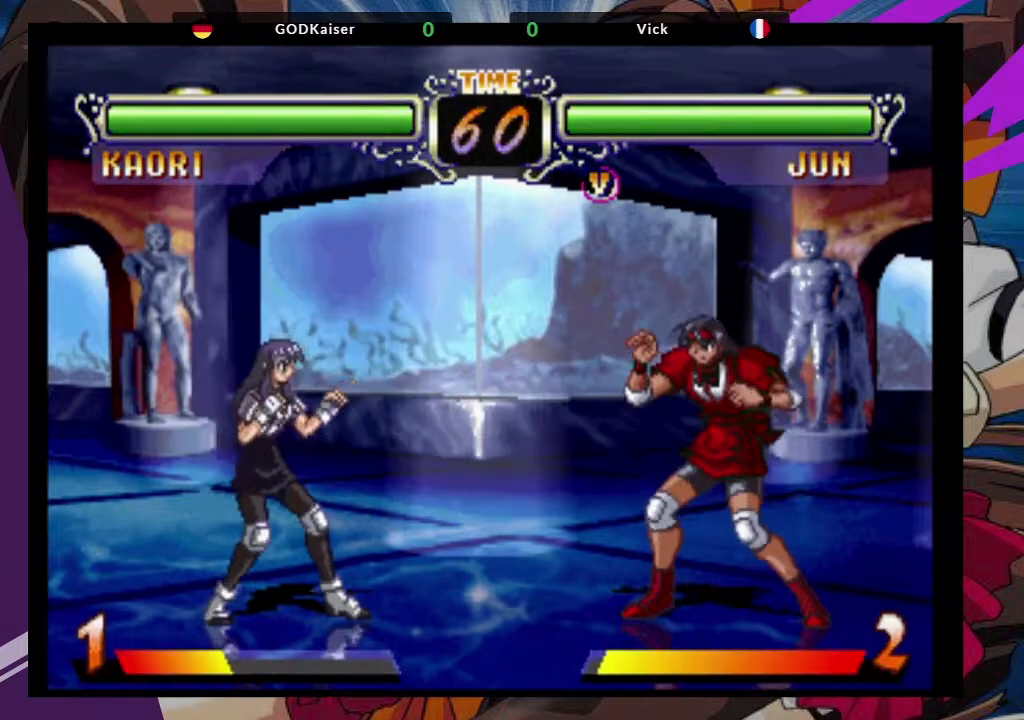
{"dt_ms": 500, "buttons": ["CIRCLE"], "left_stick": "center"}
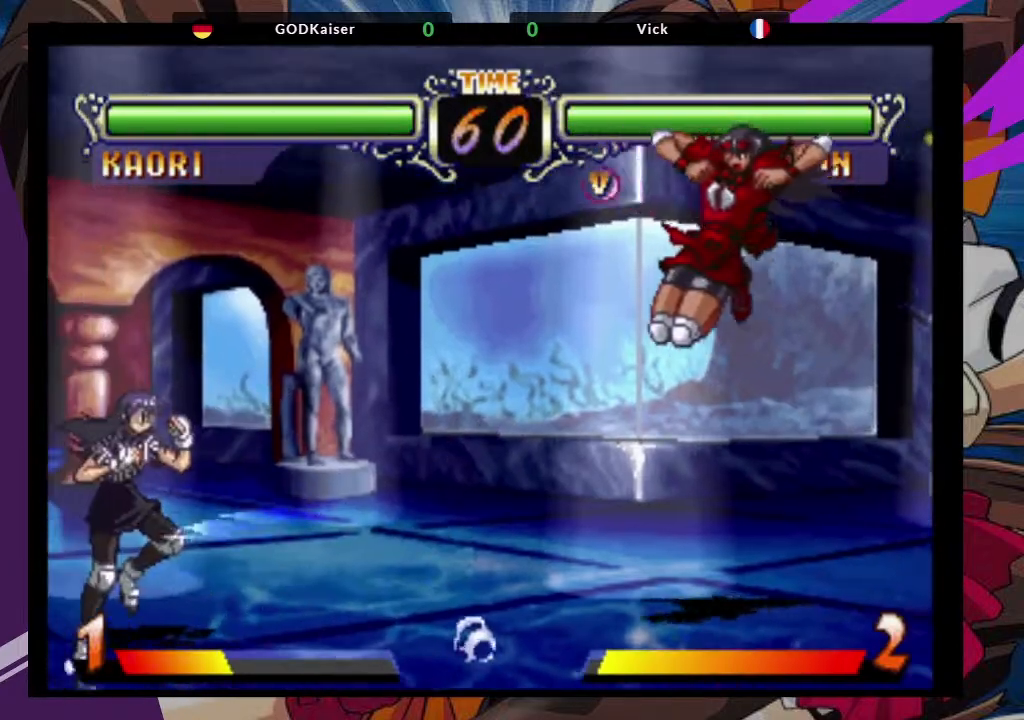
{"dt_ms": 1000, "buttons": [], "left_stick": "center"}
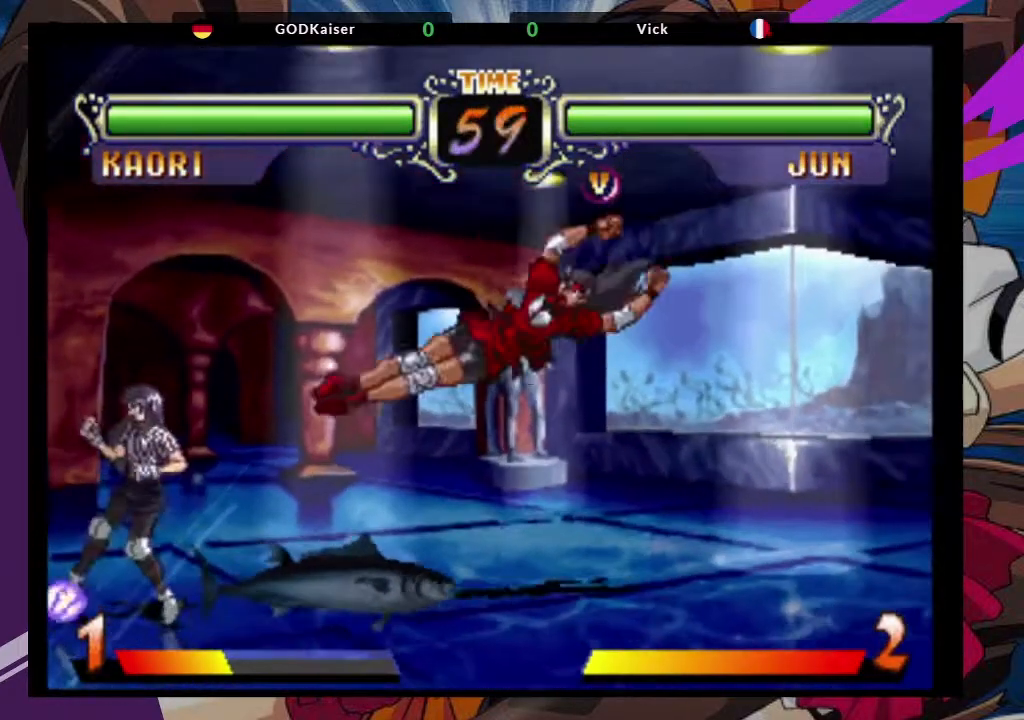
{"dt_ms": 500, "buttons": [], "left_stick": "down-right", "events": [[117, "left_stick", "down-right"]]}
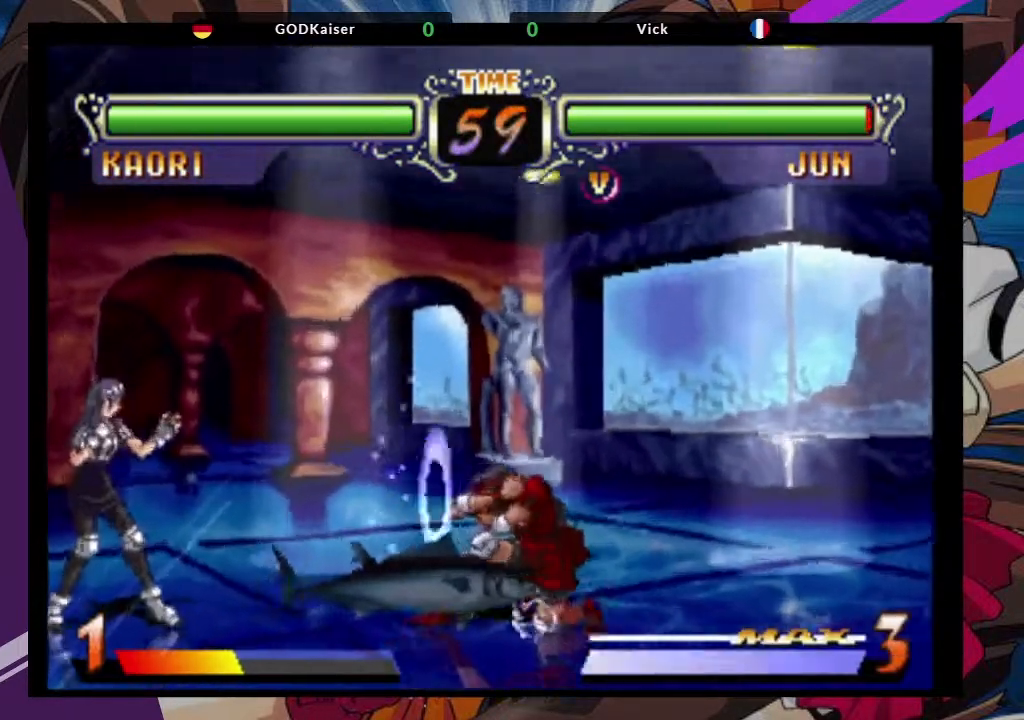
{"dt_ms": 500, "buttons": [], "left_stick": "center", "events": [[150, "left_stick", "center"], [217, "left_stick", "up-left"], [333, "CROSS", "down"], [417, "left_stick", "center"], [450, "CROSS", "up"]]}